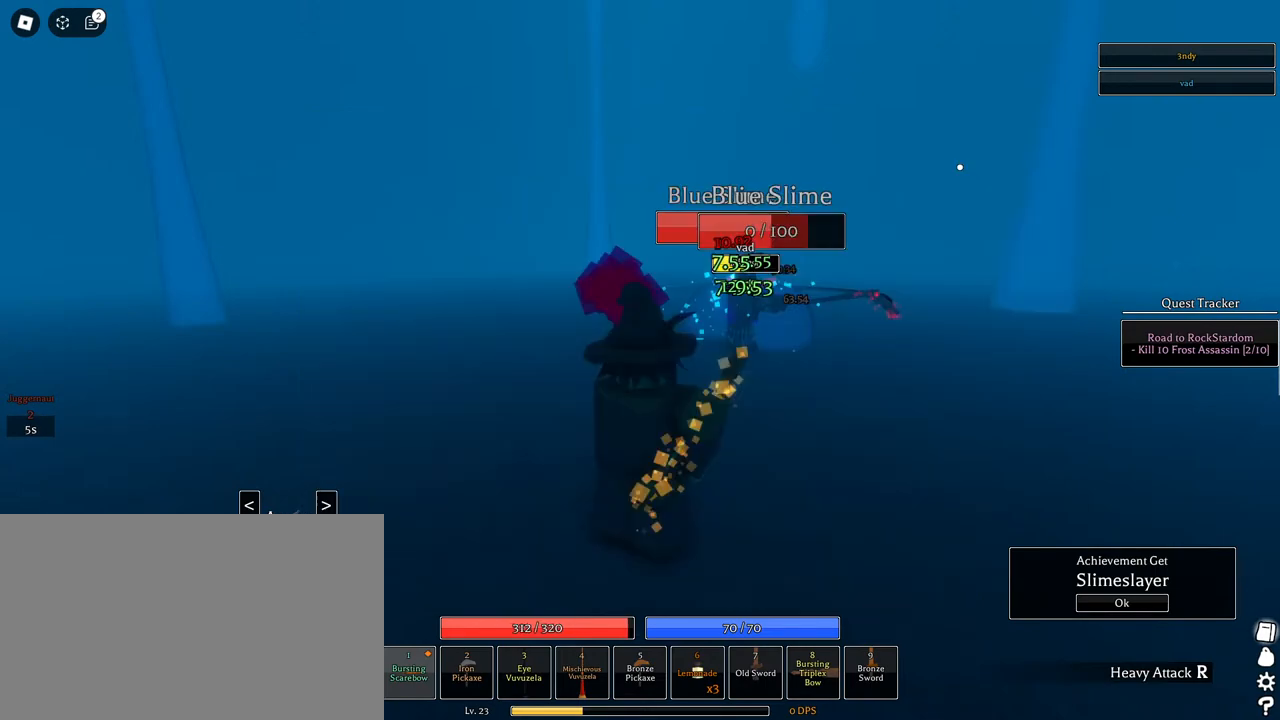
Gameplay with keyboard and mouse; each line is a JSON object with the keys and mouse buttons held at the frame after it. "events" lists presses ("down") and releases ("up") of "1", "2", "3", "4", "5", "a", "alt", "c", "caps_lock", "ctrl", "d", "e", "f", "g", "q", "r", "s", "shift", "space", "t", "tab", "v", "w", "x", "z", "mouse_left", "mouse_wheel" and "mouse_right" between this image and that frame as [ms after this image, input, new state], when the widget could be followed in between. "mouse_left", "mouse_wheel", "mouse_right" = the "left", "wheel", "right" buttons of the "mouse" list. No other keys are recorded. "wheel" means that the mouse wheel is clicked or scrolled. Not read: mouse_move.
{"keys": ["w"], "mouse": ["left"], "events": [[83, "mouse_left", "down"], [83, "shift", "down"], [367, "shift", "up"]]}
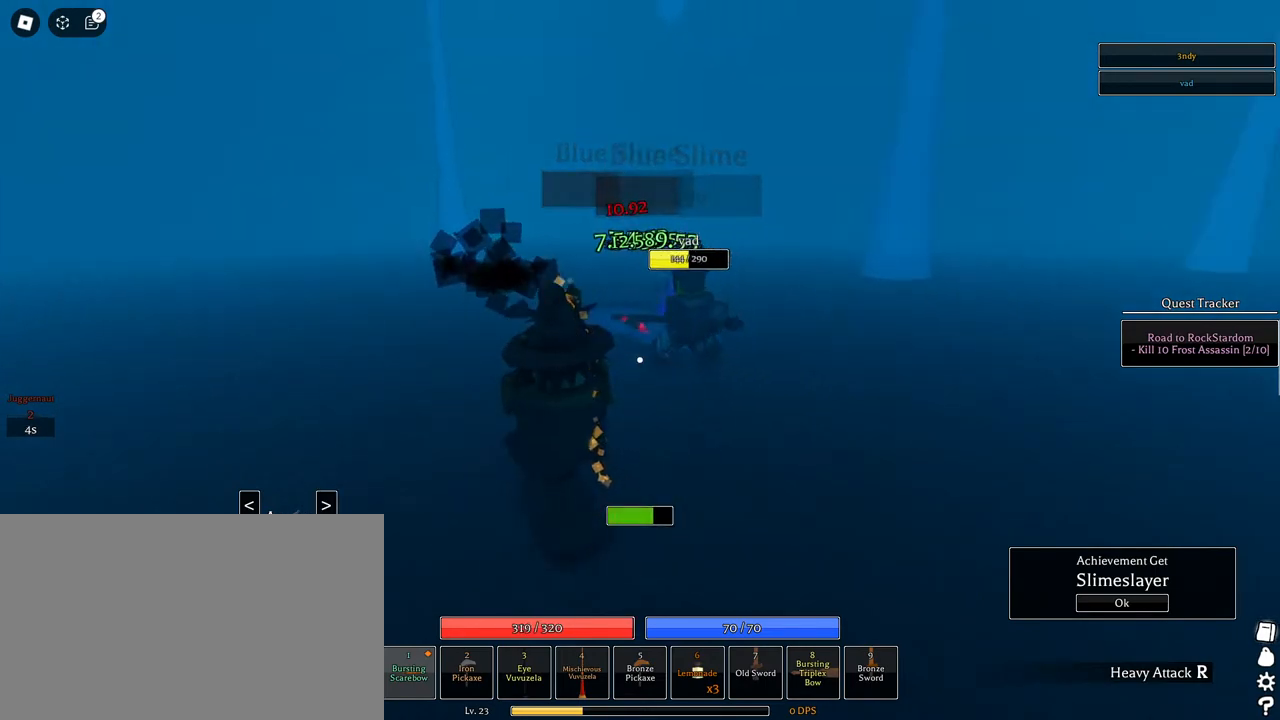
{"keys": ["s", "shift"], "mouse": [], "events": [[233, "mouse_left", "up"], [233, "w", "up"], [367, "s", "down"], [417, "shift", "down"]]}
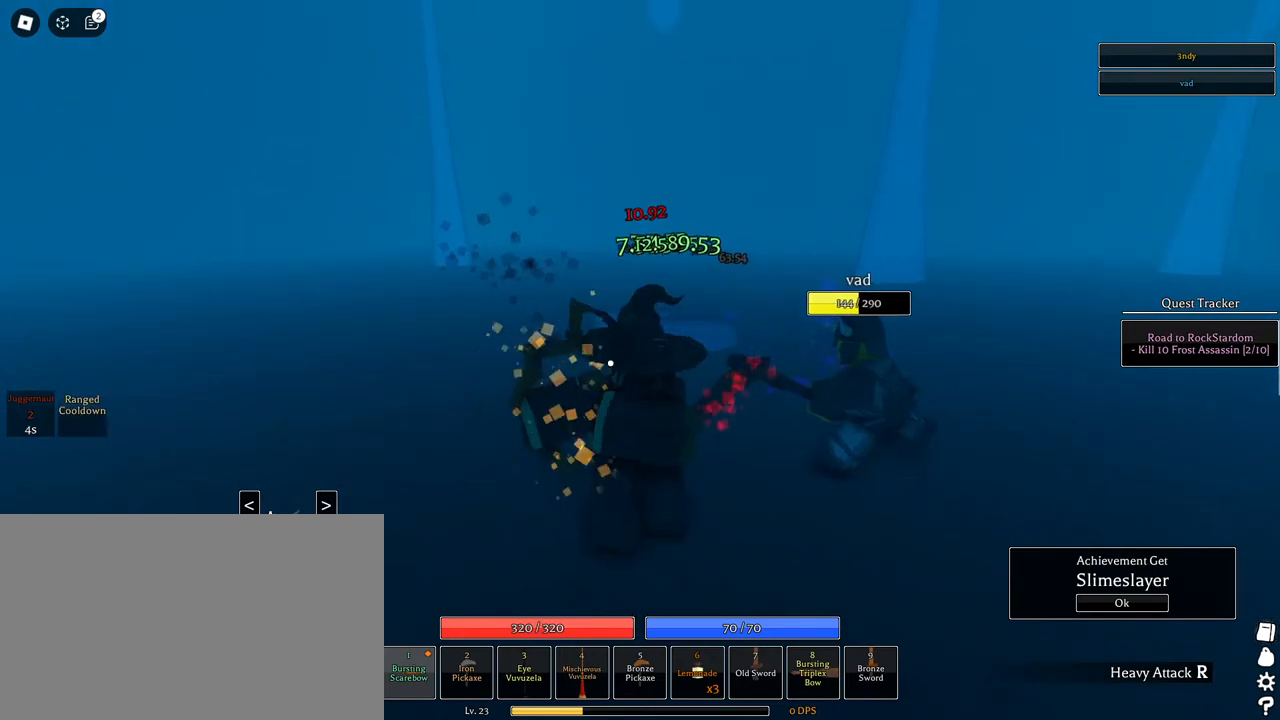
{"keys": ["s"], "mouse": [], "events": [[167, "shift", "up"]]}
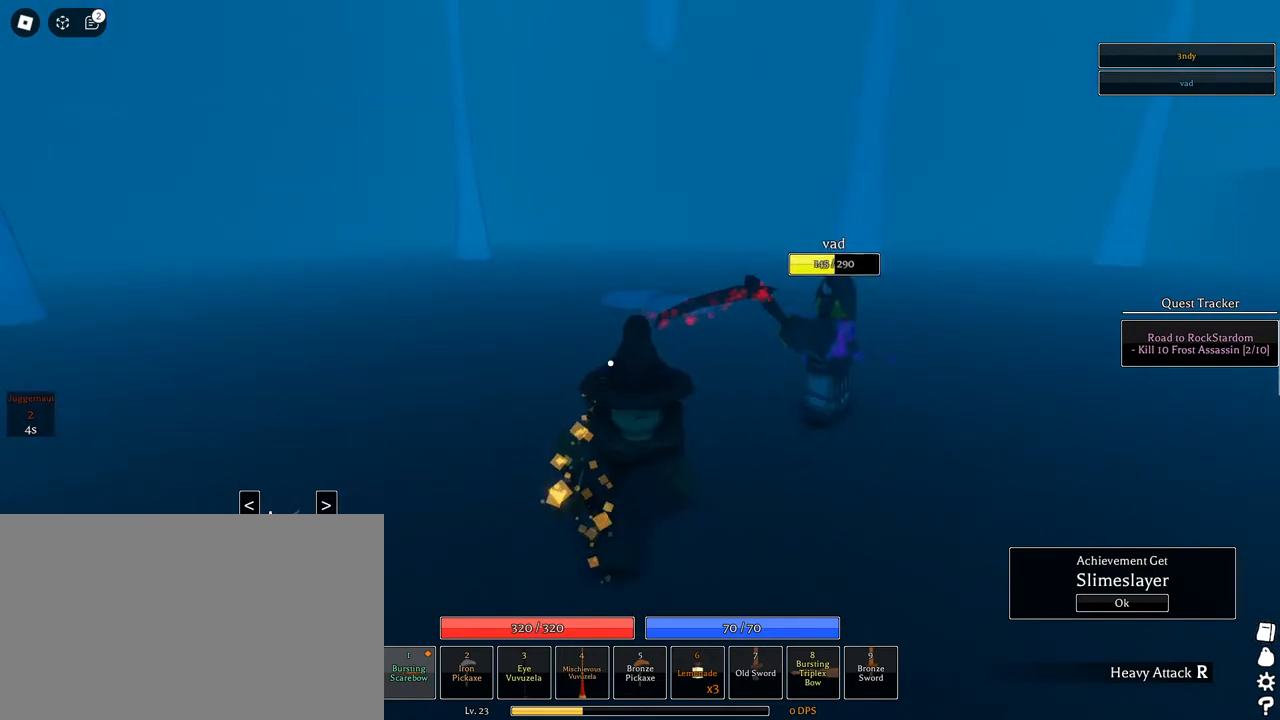
{"keys": ["s"], "mouse": [], "events": []}
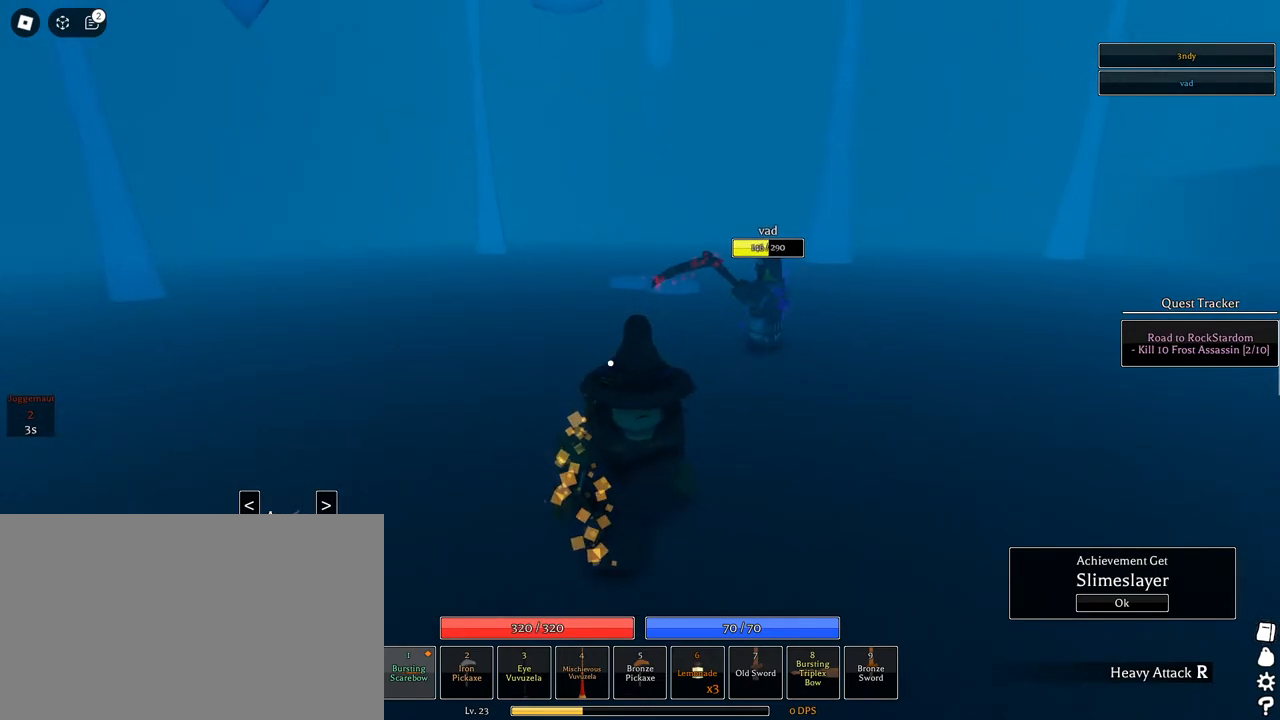
{"keys": [], "mouse": [], "events": [[283, "s", "up"]]}
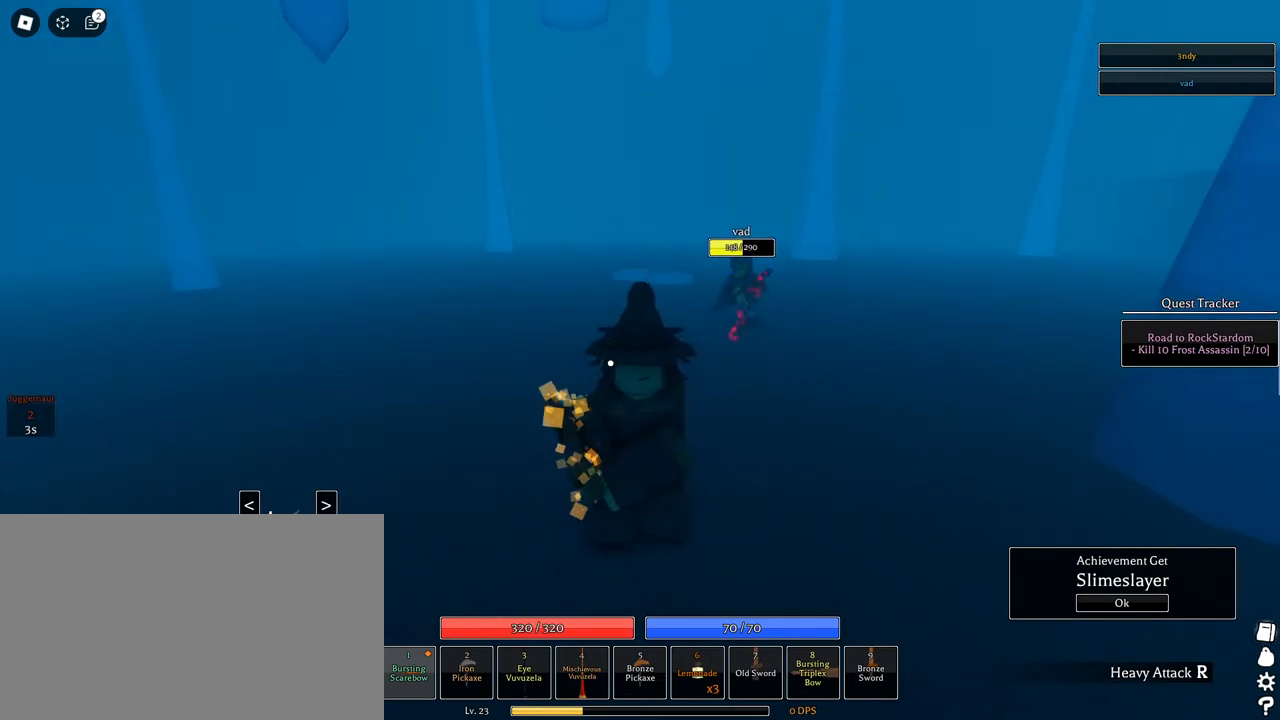
{"keys": ["w"], "mouse": [], "events": [[300, "w", "down"]]}
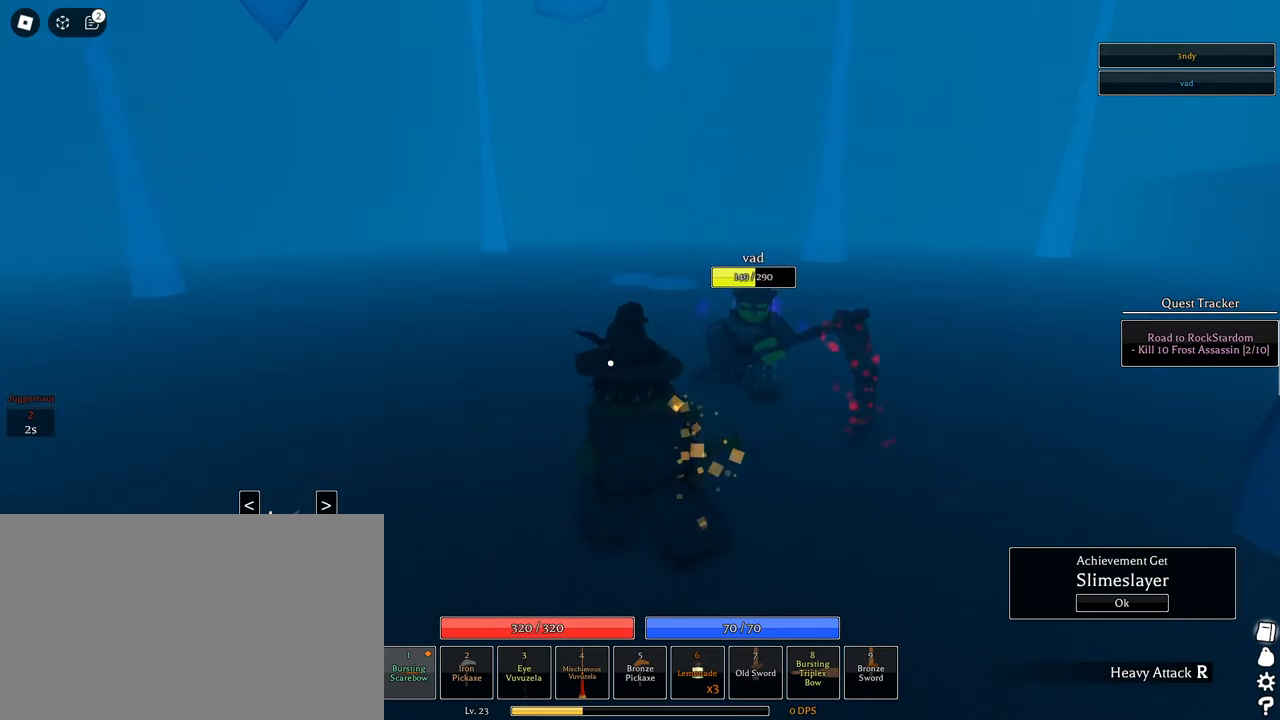
{"keys": ["a", "s"], "mouse": [], "events": [[117, "a", "down"], [217, "w", "up"], [417, "s", "down"]]}
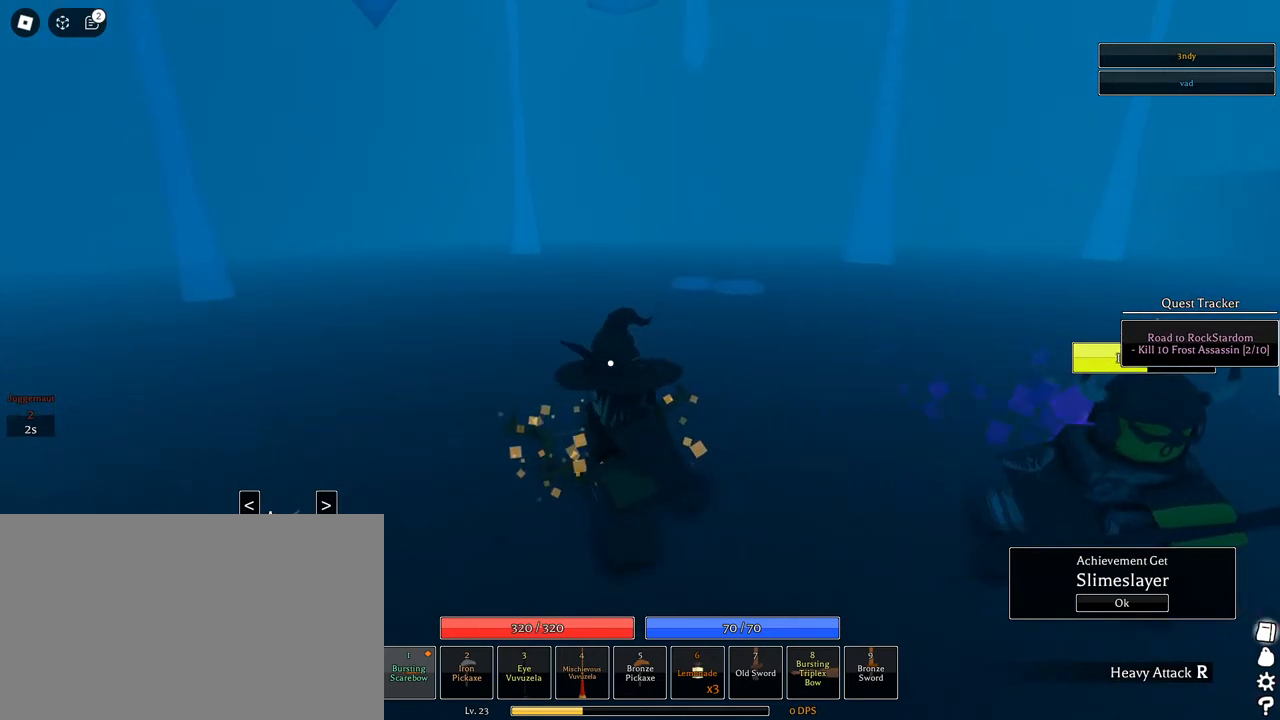
{"keys": [], "mouse": [], "events": [[50, "a", "up"], [233, "s", "up"], [283, "d", "down"], [383, "a", "down"], [383, "d", "up"], [467, "a", "up"]]}
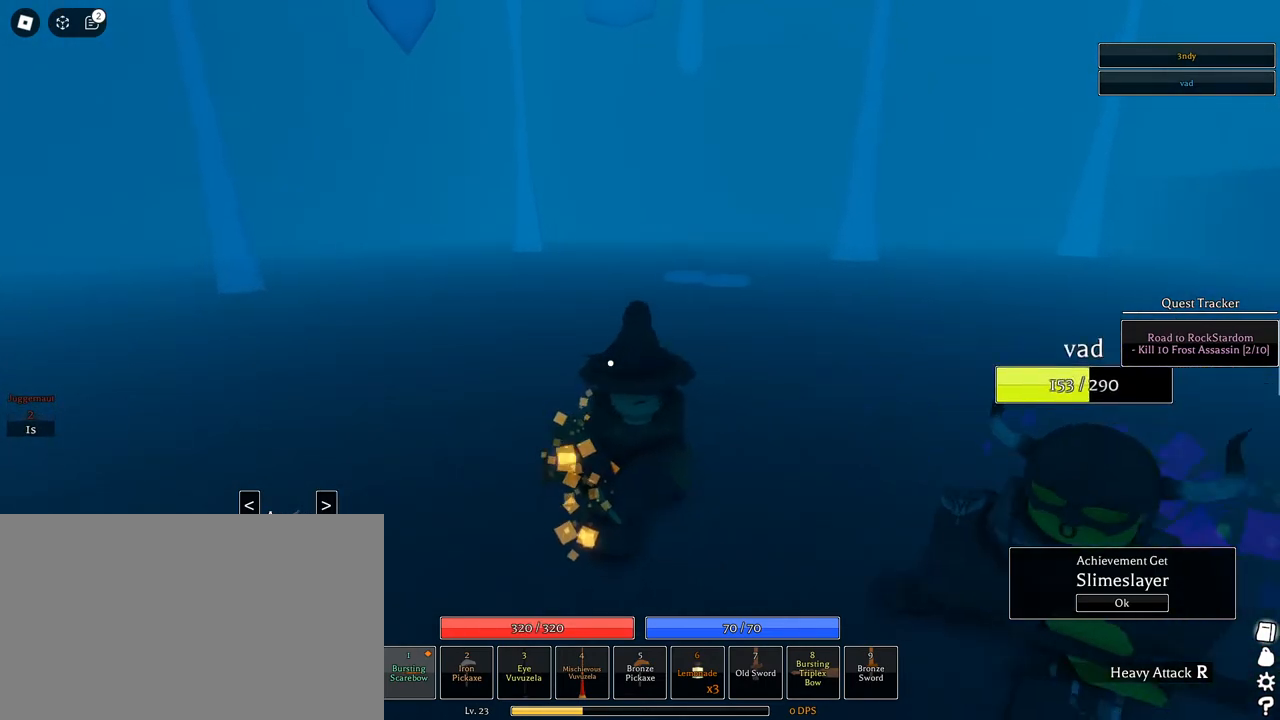
{"keys": ["a", "d"], "mouse": [], "events": [[17, "d", "down"], [67, "a", "down"], [67, "d", "up"], [117, "a", "up"], [150, "d", "down"], [200, "a", "down"], [200, "d", "up"], [250, "a", "up"], [300, "d", "down"], [350, "a", "down"], [350, "d", "up"], [433, "a", "up"], [433, "d", "down"], [483, "a", "down"]]}
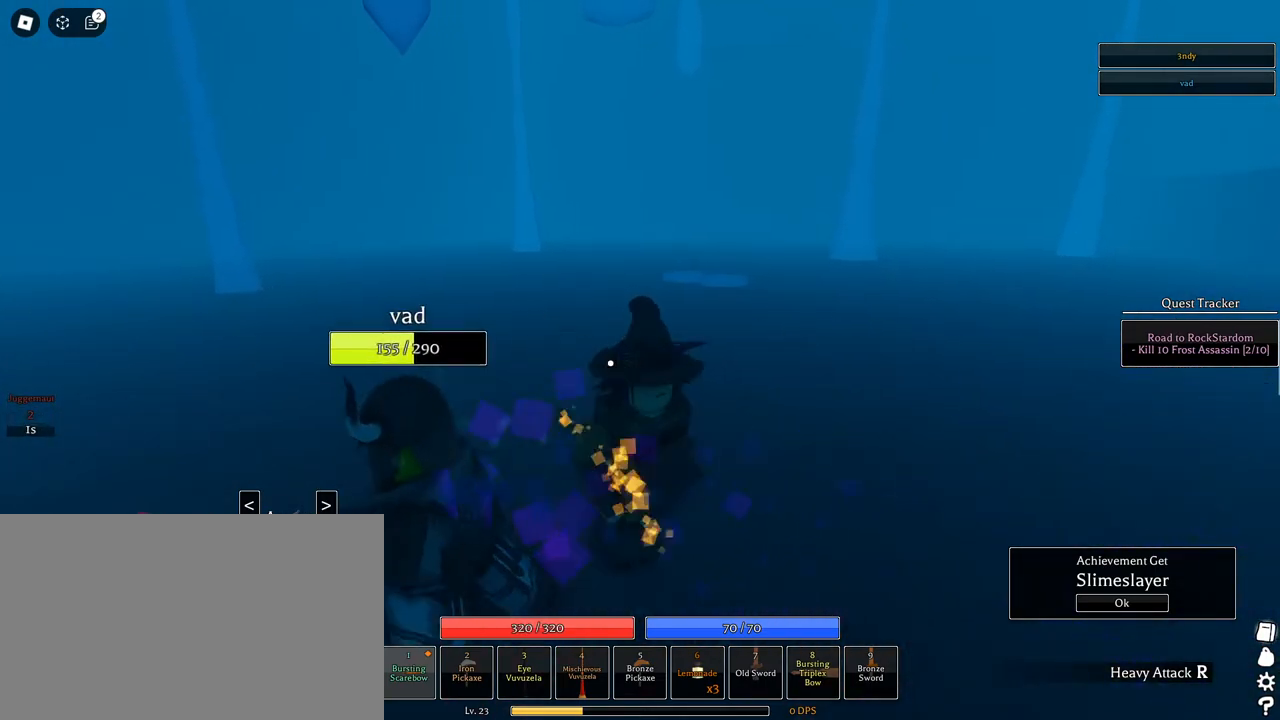
{"keys": ["a", "d"], "mouse": [], "events": [[83, "a", "up"], [83, "d", "up"], [133, "d", "down"], [167, "a", "down"], [217, "d", "up"], [267, "a", "up"], [267, "d", "down"], [367, "a", "down"], [367, "d", "up"], [467, "a", "up"], [467, "d", "down"], [500, "a", "down"]]}
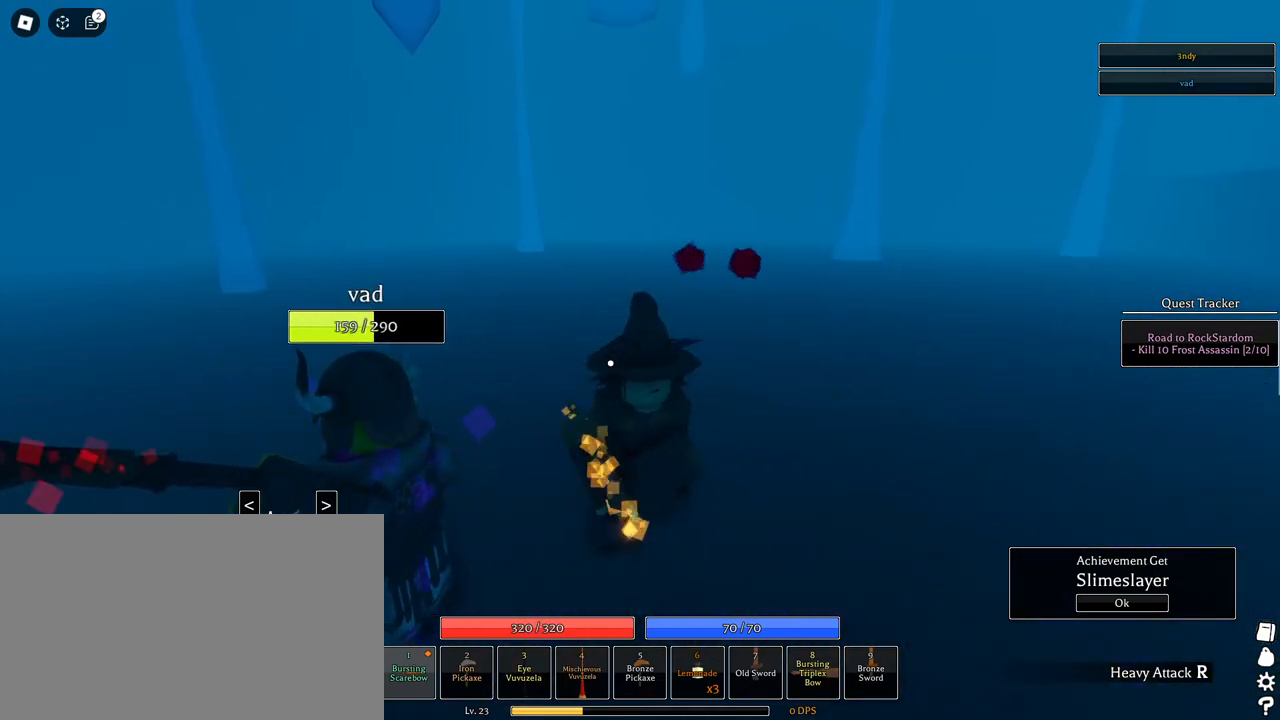
{"keys": ["d"], "mouse": [], "events": [[50, "d", "up"], [100, "a", "up"], [150, "a", "down"], [150, "d", "down"], [183, "d", "up"], [283, "a", "up"], [283, "d", "down"], [333, "a", "down"], [383, "d", "up"], [417, "a", "up"], [467, "d", "down"]]}
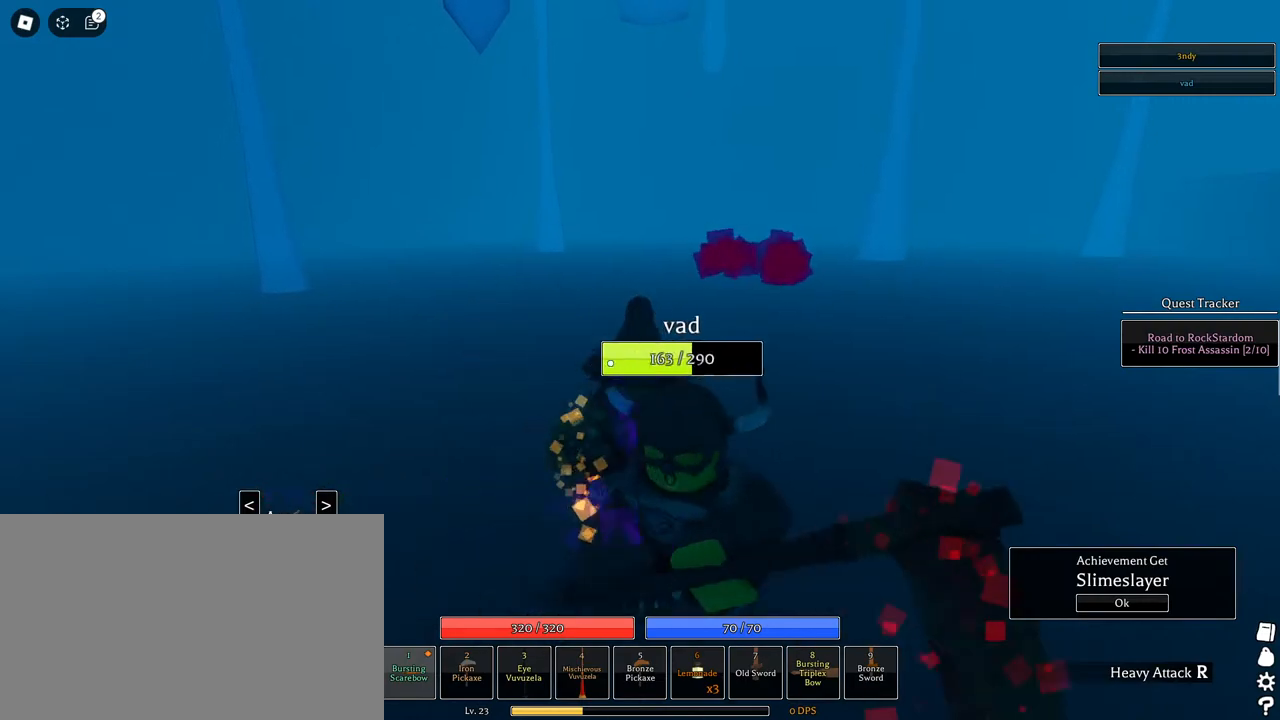
{"keys": ["d"], "mouse": [], "events": [[17, "a", "down"], [67, "d", "up"], [117, "a", "up"], [117, "d", "down"], [200, "a", "down"], [200, "d", "up"], [300, "a", "up"], [300, "d", "down"], [350, "a", "down"], [383, "d", "up"], [433, "a", "up"], [483, "d", "down"]]}
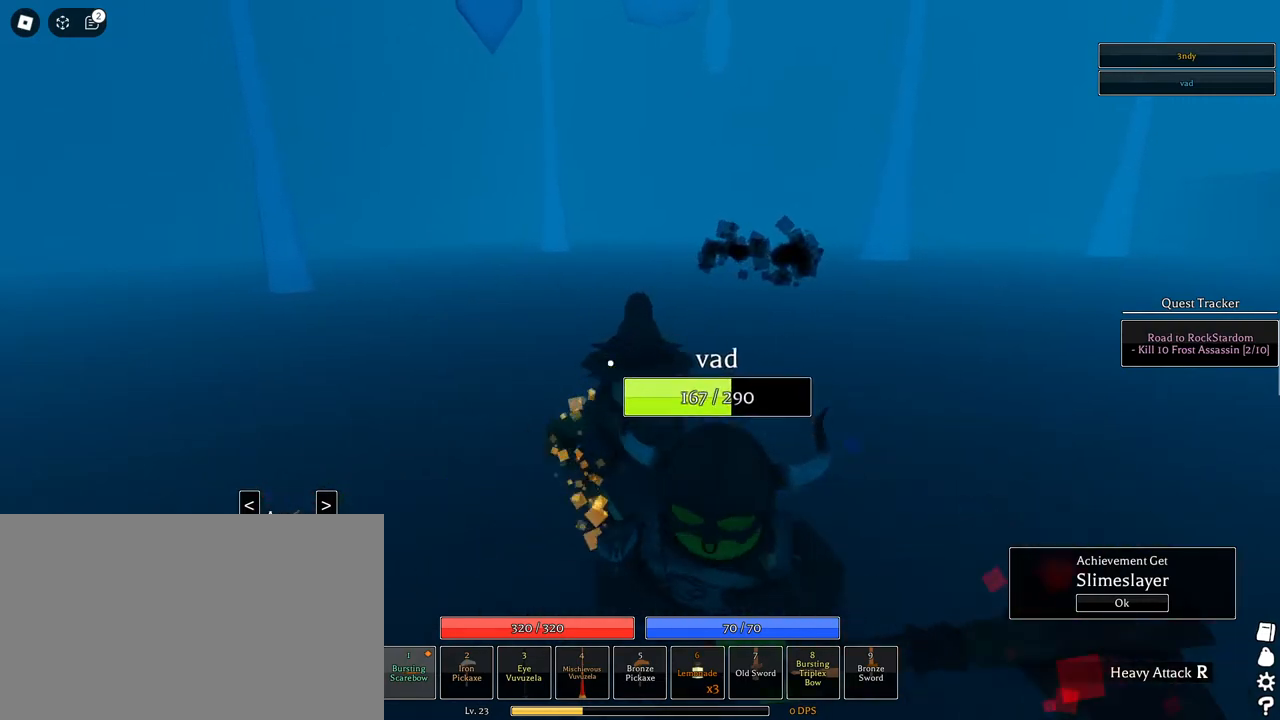
{"keys": ["d"], "mouse": [], "events": [[33, "a", "down"], [83, "d", "up"], [133, "a", "up"], [133, "d", "down"], [217, "a", "down"], [217, "d", "up"], [317, "a", "up"], [317, "d", "down"], [367, "a", "down"], [417, "d", "up"], [450, "a", "up"], [450, "d", "down"]]}
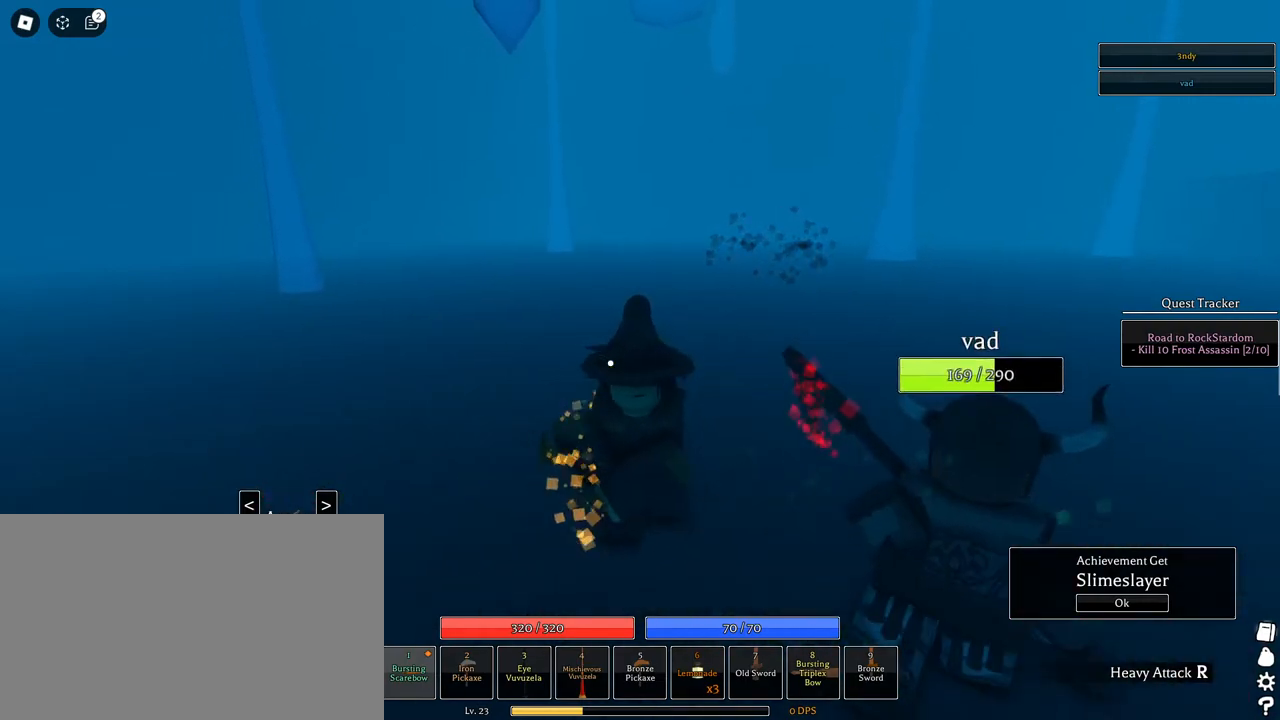
{"keys": ["a"], "mouse": [], "events": [[50, "a", "down"], [50, "d", "up"], [133, "a", "up"], [133, "d", "down"], [183, "a", "down"], [183, "d", "up"], [283, "a", "up"], [283, "d", "down"], [333, "a", "down"], [333, "d", "up"]]}
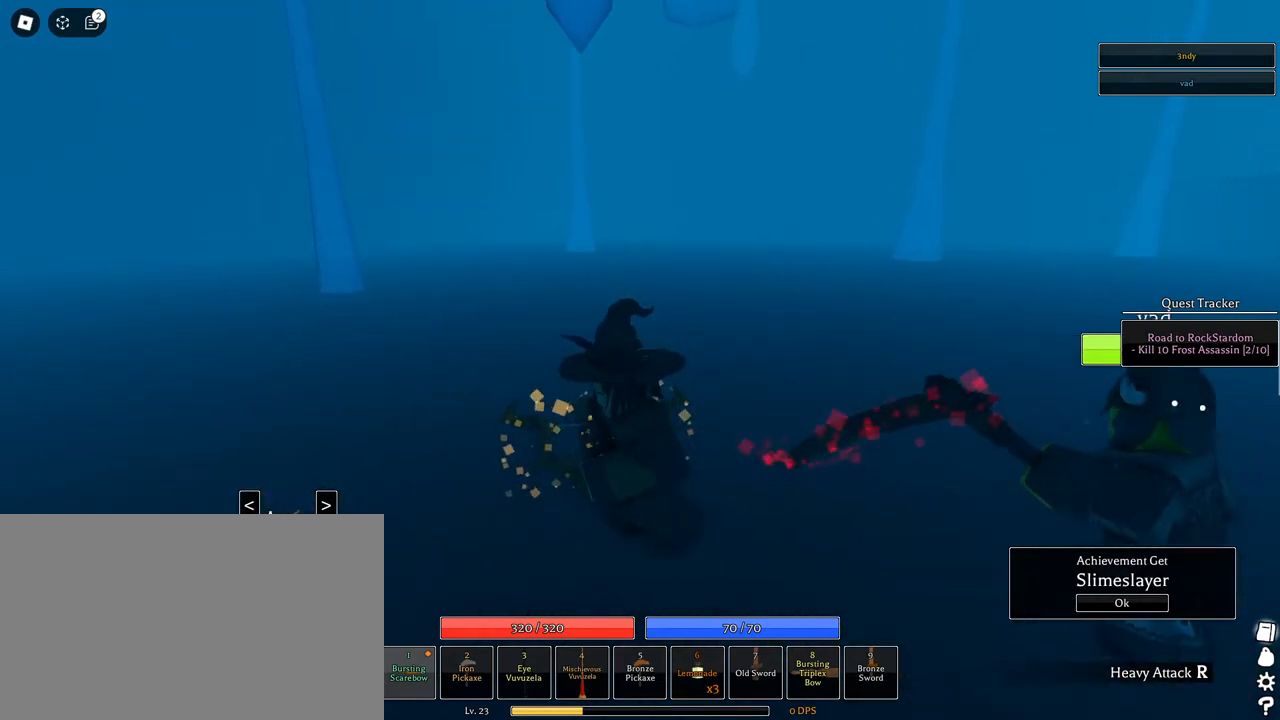
{"keys": ["a"], "mouse": ["right"], "events": [[167, "e", "down"], [200, "e", "up"], [350, "e", "down"], [433, "e", "up"], [483, "mouse_right", "down"]]}
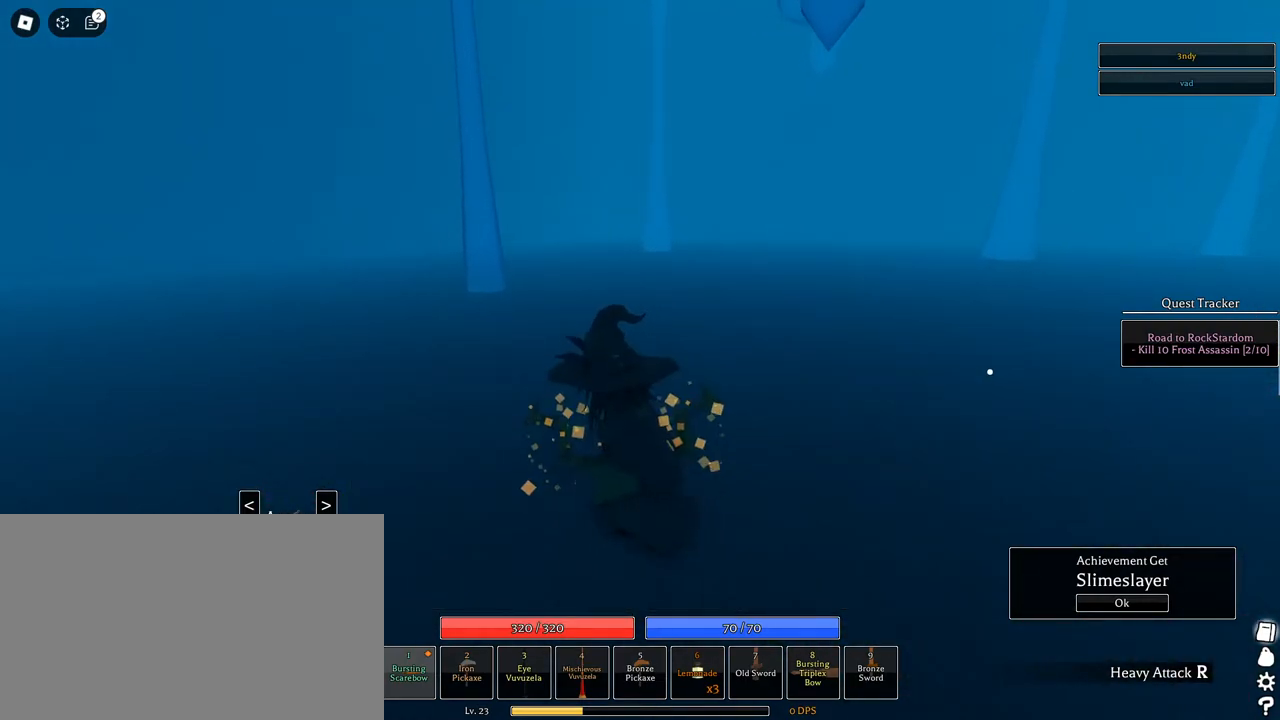
{"keys": ["a", "w"], "mouse": [], "events": [[33, "w", "down"], [117, "e", "down"], [117, "mouse_right", "up"], [167, "e", "up"], [167, "shift", "down"], [267, "e", "down"], [317, "a", "up"], [317, "shift", "up"], [367, "e", "up"], [500, "a", "down"]]}
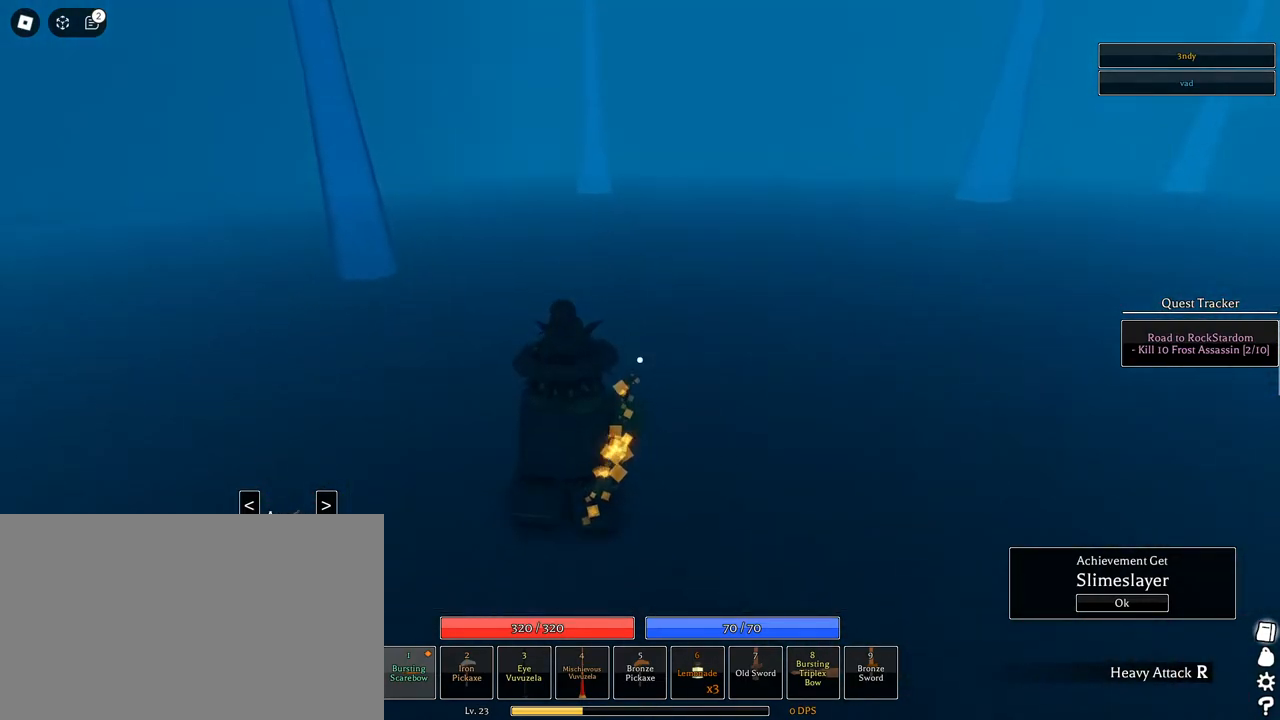
{"keys": [], "mouse": ["left"], "events": [[50, "shift", "down"], [100, "a", "up"], [100, "e", "down"], [133, "shift", "up"], [133, "w", "up"], [183, "e", "up"], [467, "mouse_left", "down"]]}
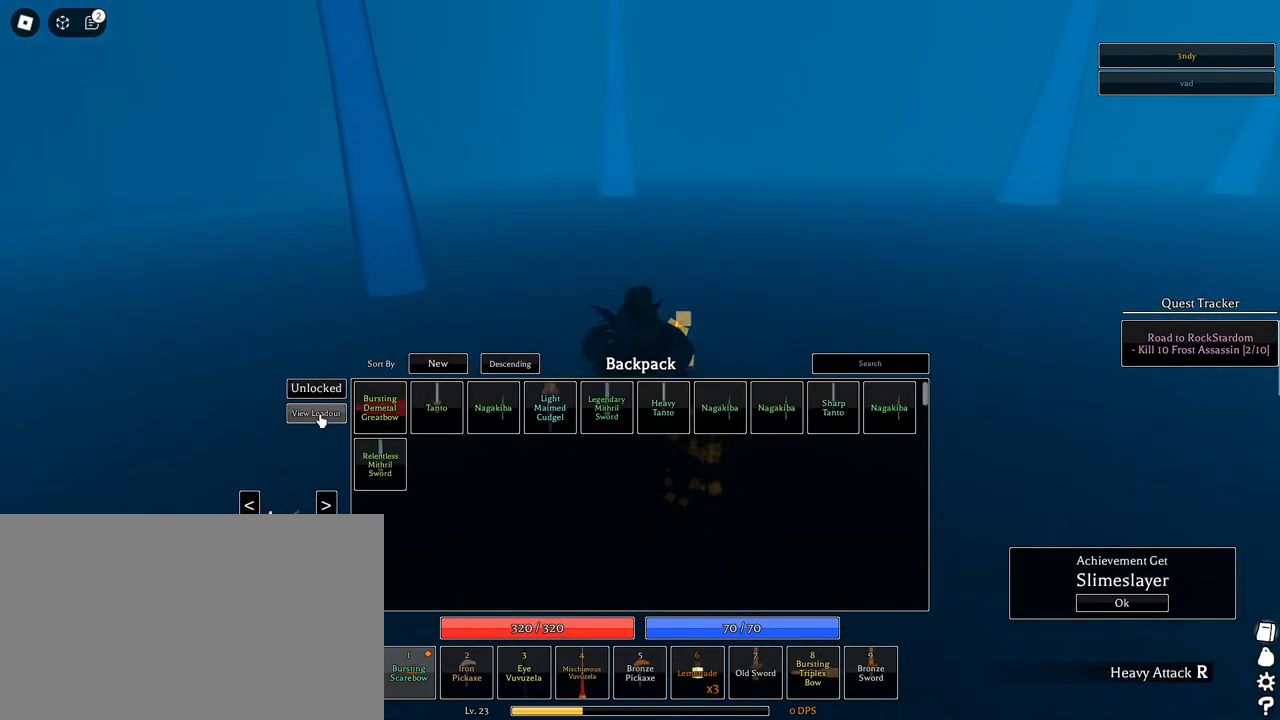
{"keys": [], "mouse": [], "events": [[17, "mouse_left", "up"]]}
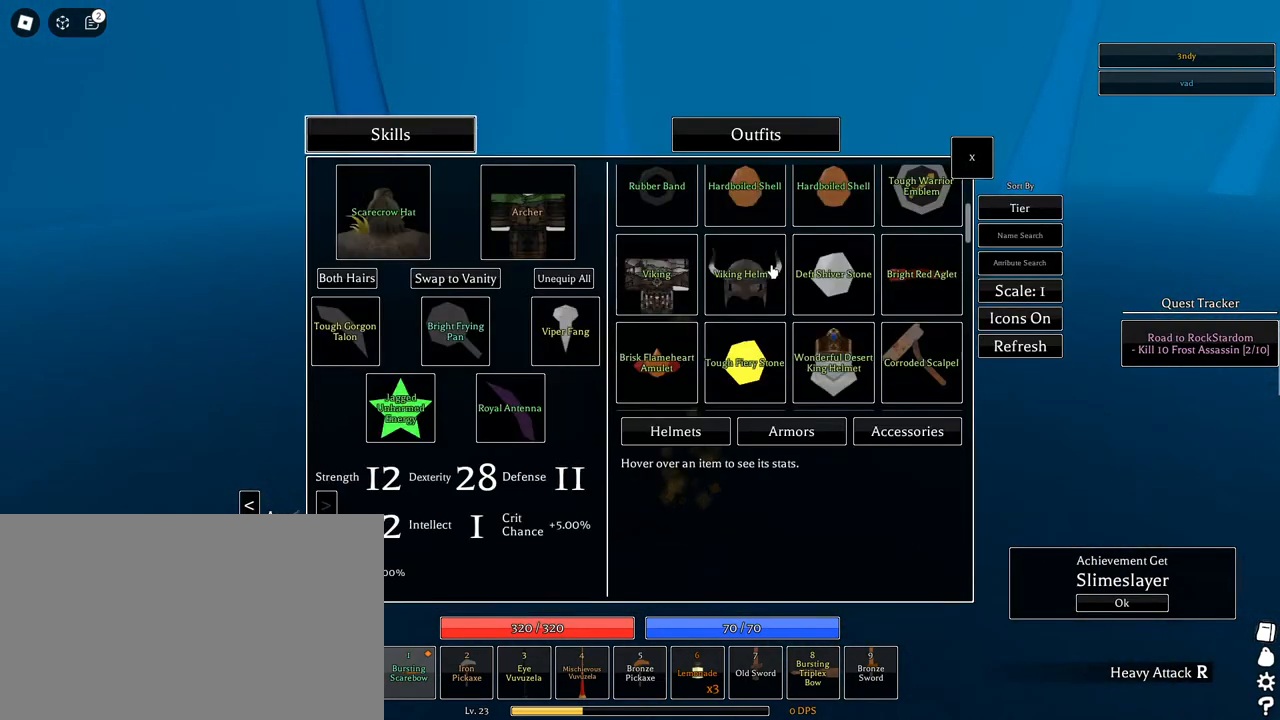
{"keys": [], "mouse": [], "events": [[367, "mouse_wheel", "down"], [500, "mouse_wheel", "up"]]}
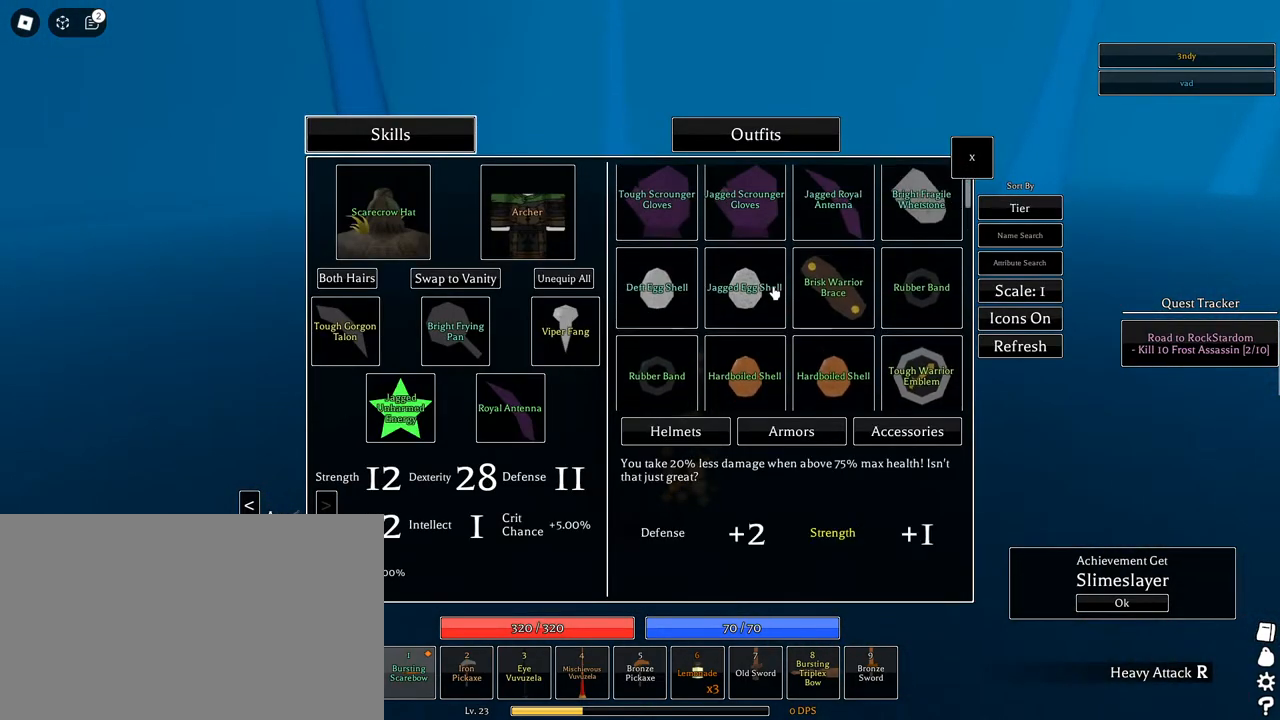
{"keys": [], "mouse": ["wheel"], "events": [[433, "mouse_wheel", "down"]]}
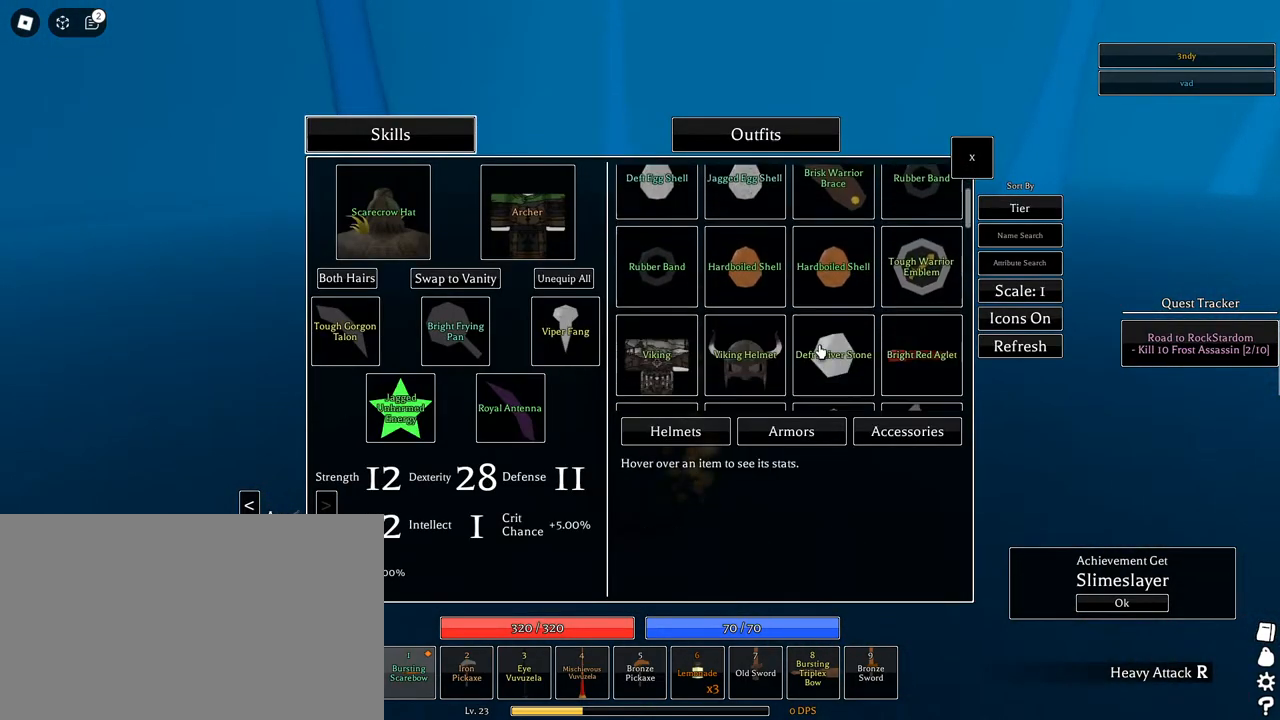
{"keys": [], "mouse": [], "events": [[17, "mouse_wheel", "up"]]}
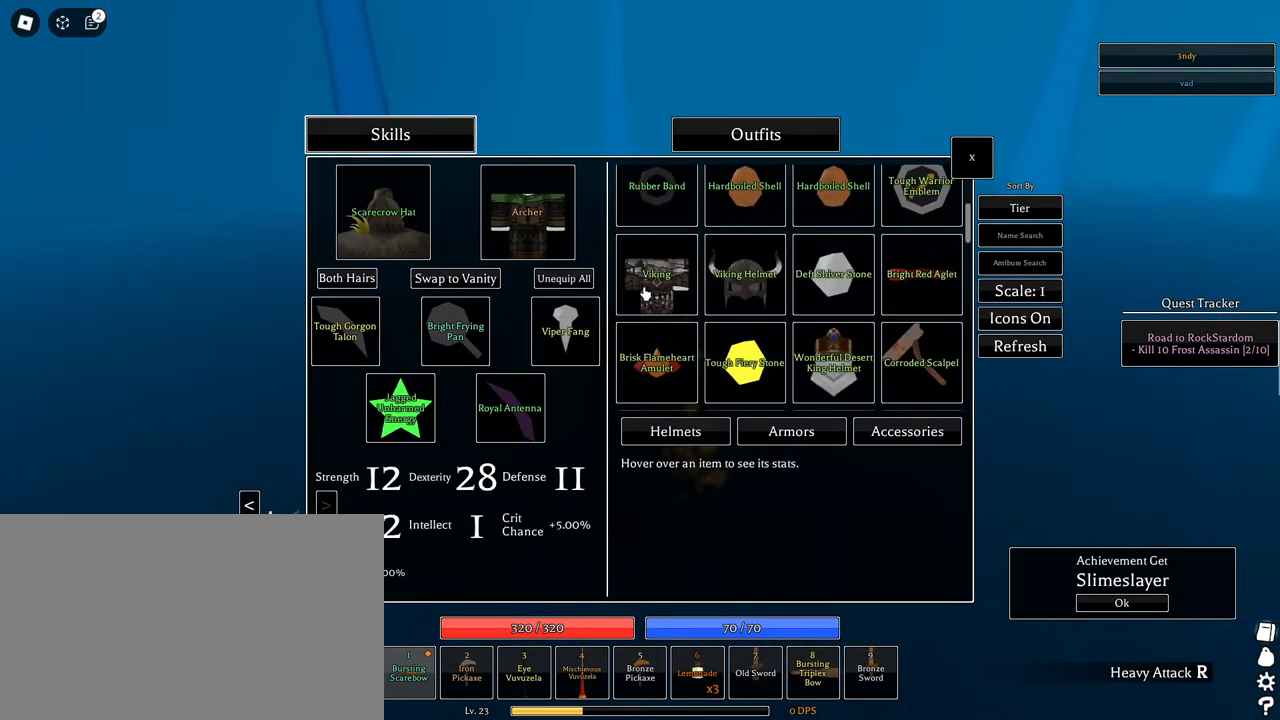
{"keys": [], "mouse": [], "events": []}
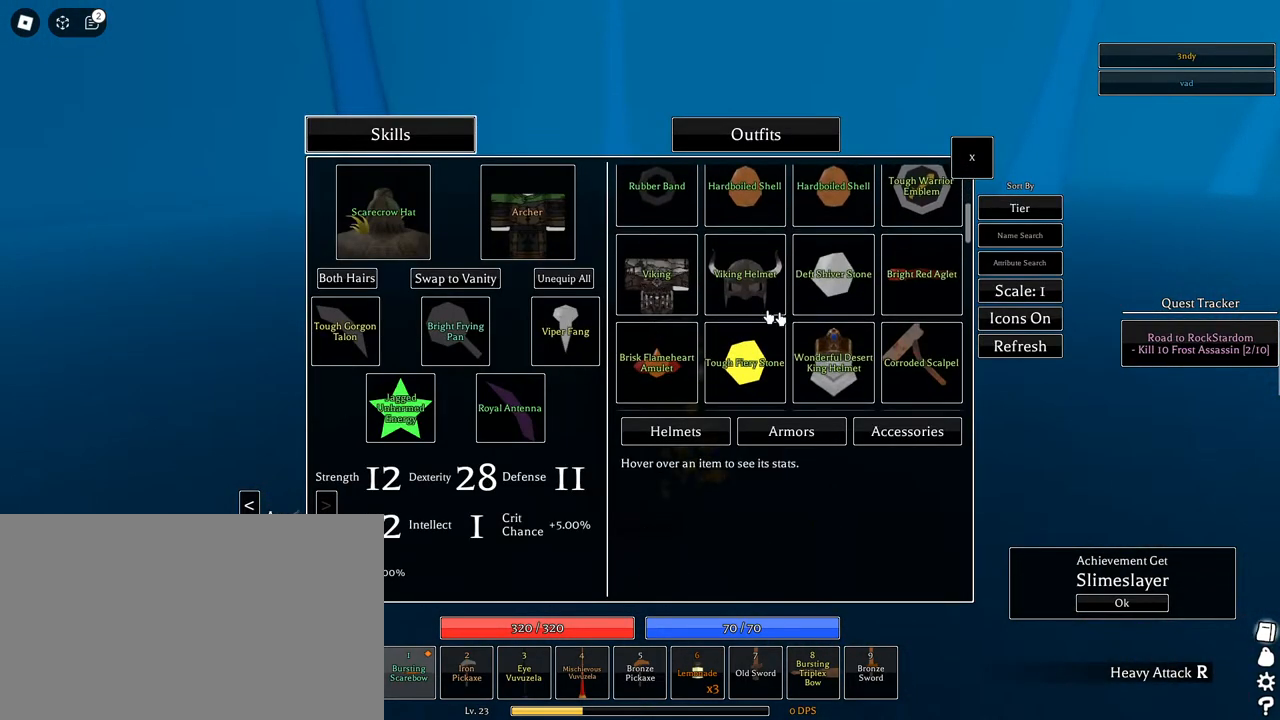
{"keys": [], "mouse": [], "events": []}
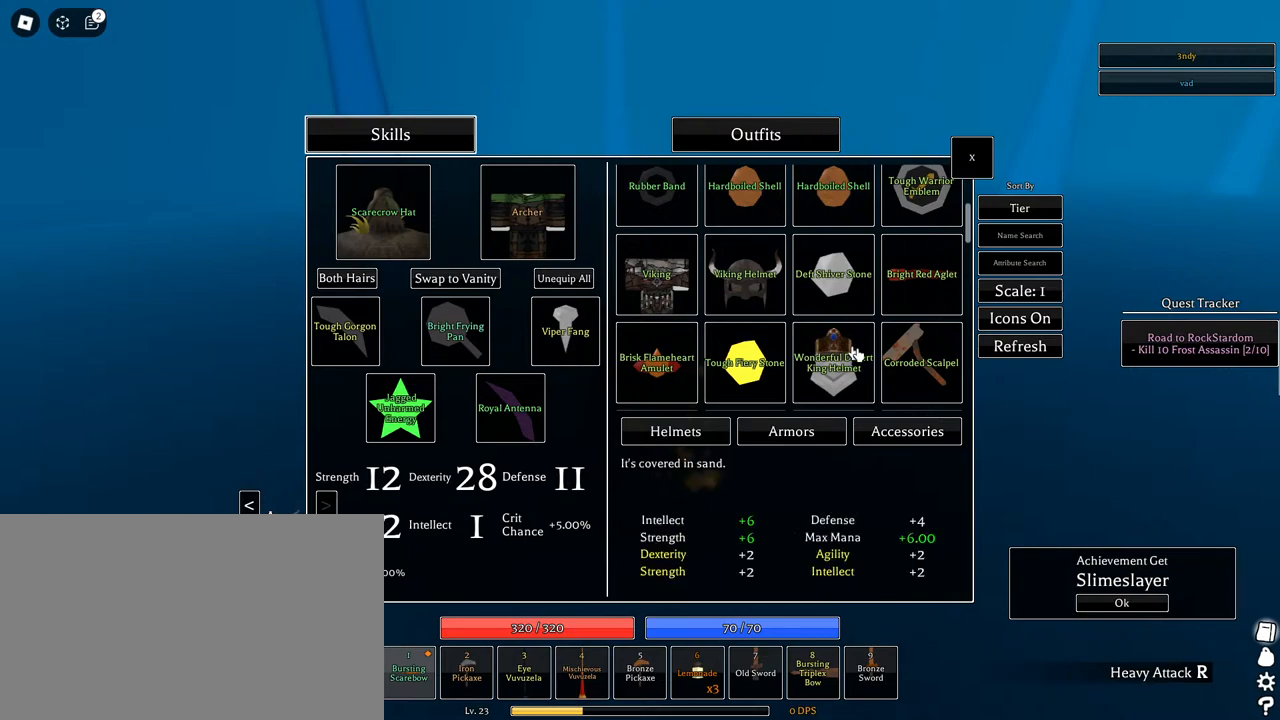
{"keys": [], "mouse": [], "events": []}
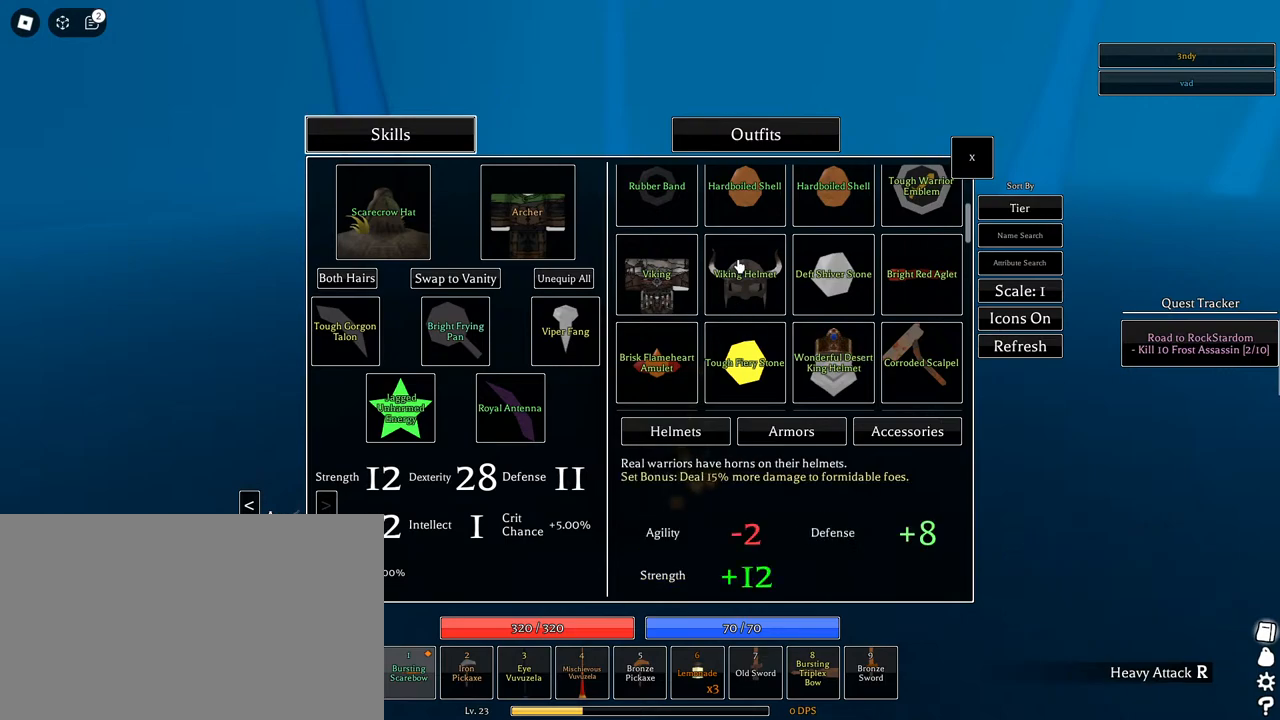
{"keys": [], "mouse": [], "events": []}
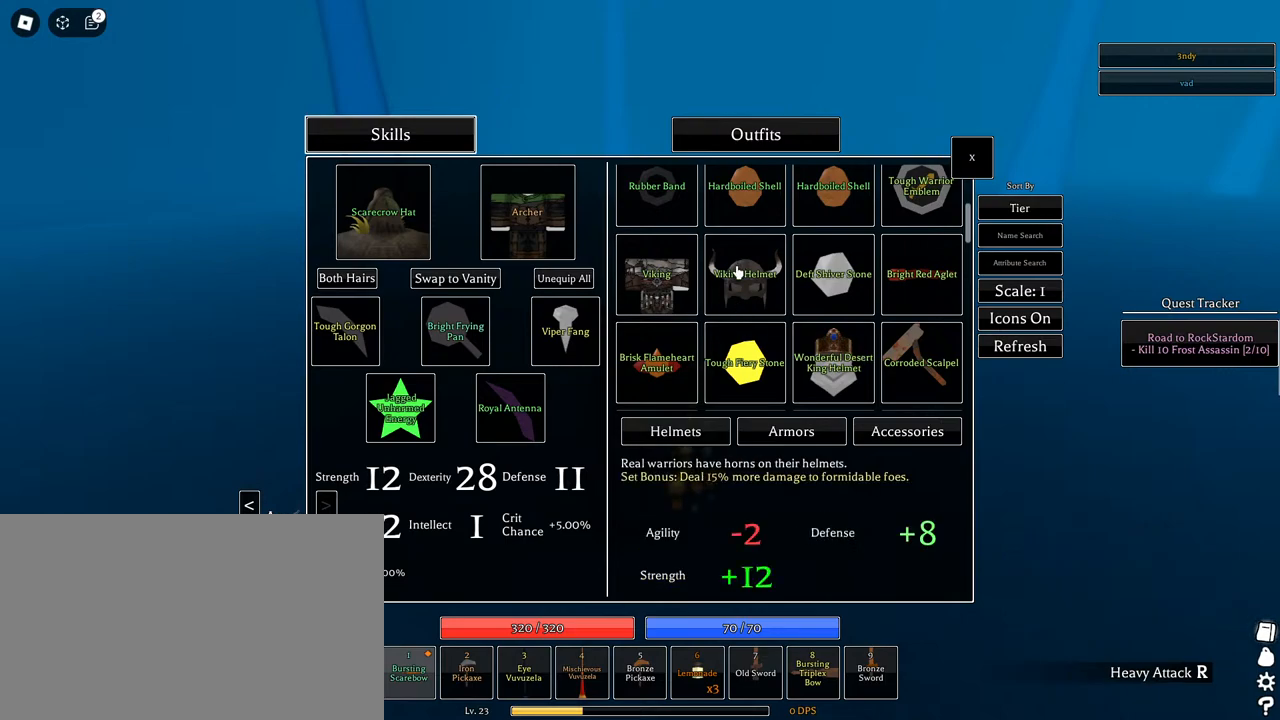
{"keys": [], "mouse": [], "events": []}
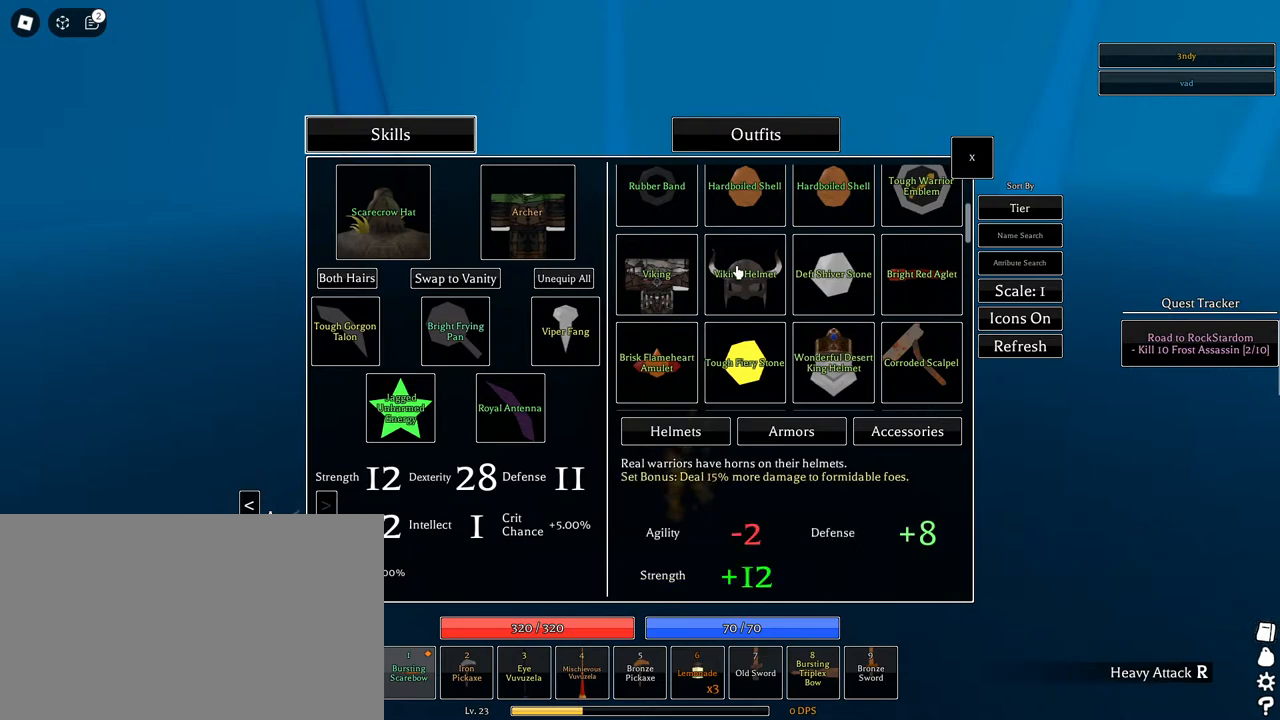
{"keys": [], "mouse": [], "events": []}
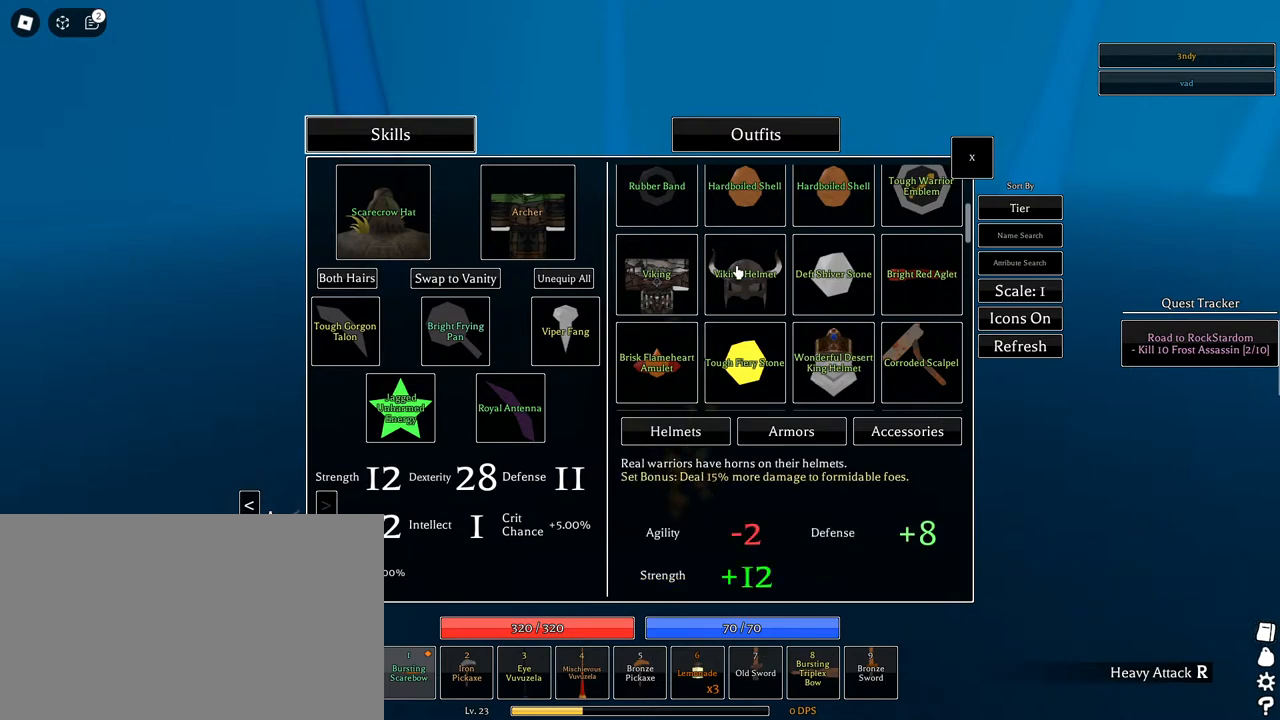
{"keys": [], "mouse": [], "events": []}
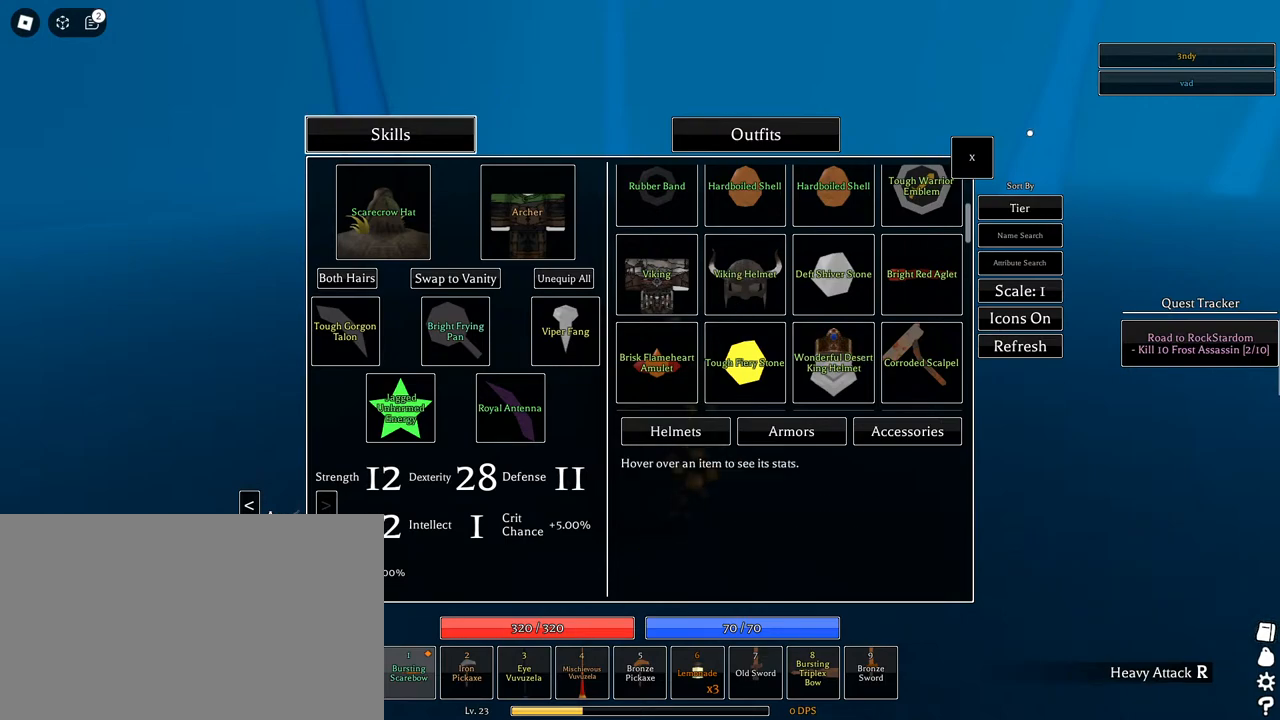
{"keys": ["shift", "space", "w"], "mouse": ["right"], "events": [[183, "mouse_left", "down"], [183, "w", "down"], [233, "mouse_left", "up"], [283, "mouse_right", "down"], [333, "shift", "down"], [467, "space", "down"]]}
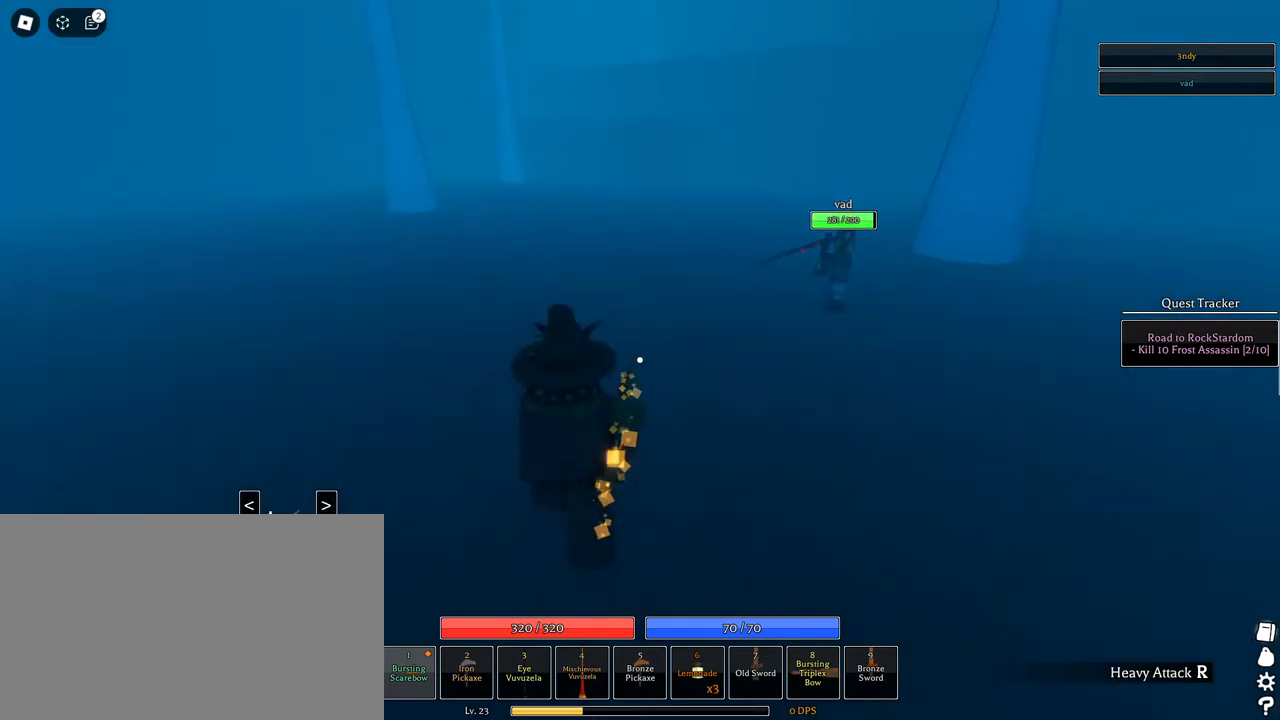
{"keys": ["space", "w"], "mouse": ["right"], "events": [[17, "shift", "up"], [117, "mouse_right", "up"], [117, "q", "down"], [200, "q", "up"], [300, "q", "down"], [383, "mouse_right", "down"], [383, "q", "up"]]}